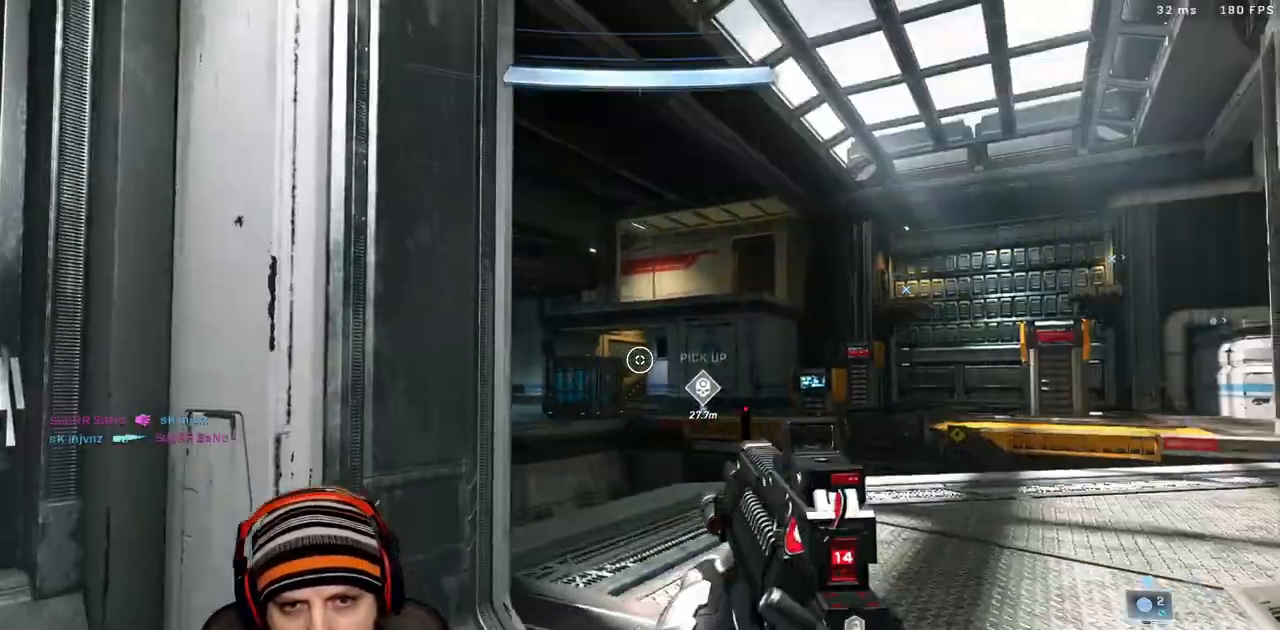
Gameplay with a controller (Xbox layout); each line is a JSON object with the inputs held at the frame after it. "events" lists button and stick changes between this image and that frame as [ms after this image, input, new state], when the widget could be followed in between.
{"buttons": [], "left_stick": "center", "right_stick": "center", "events": [[117, "left_stick", "center"], [117, "right_stick", "center"], [183, "left_stick", "down-right"], [250, "left_stick", "center"]]}
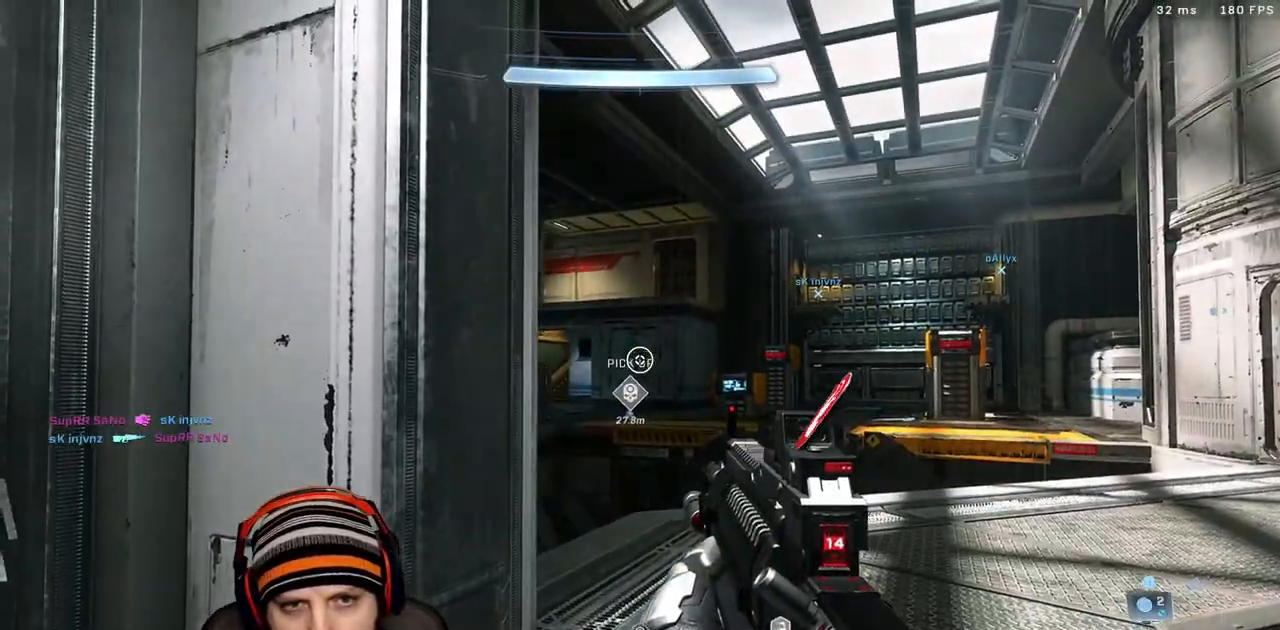
{"buttons": ["L3"], "left_stick": "down-right", "right_stick": "right", "events": [[17, "left_stick", "left"], [50, "right_stick", "right"], [133, "left_stick", "down-left"], [367, "left_stick", "down-right"], [433, "L3", "down"]]}
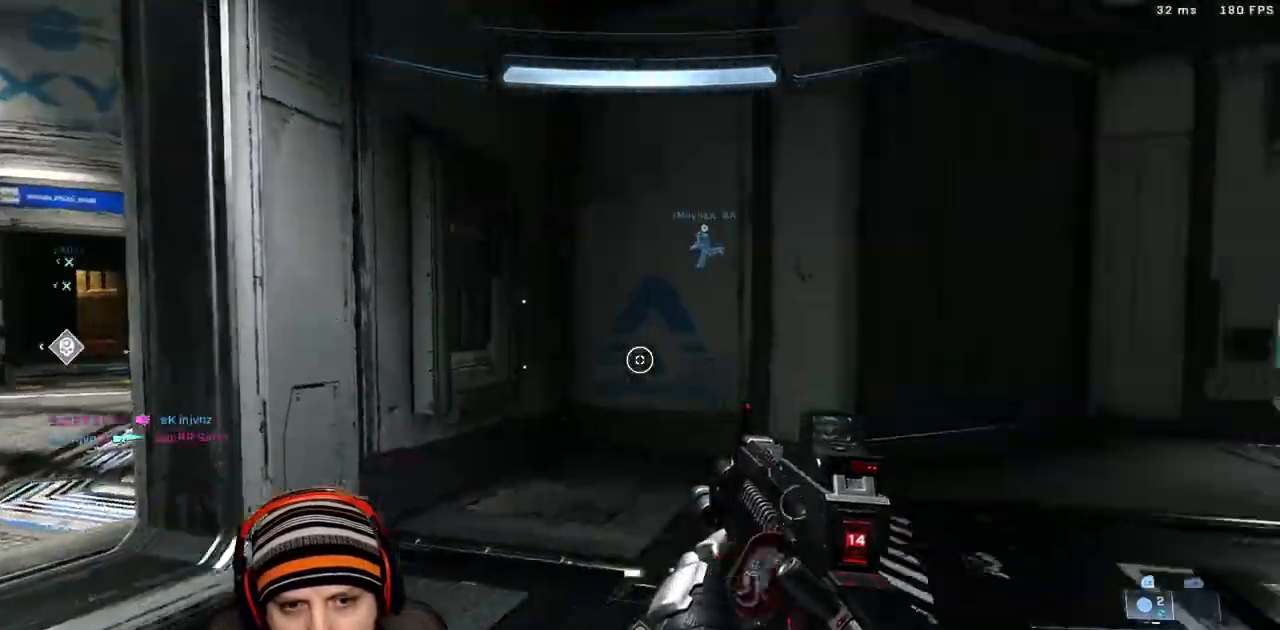
{"buttons": ["X"], "left_stick": "up", "right_stick": "center"}
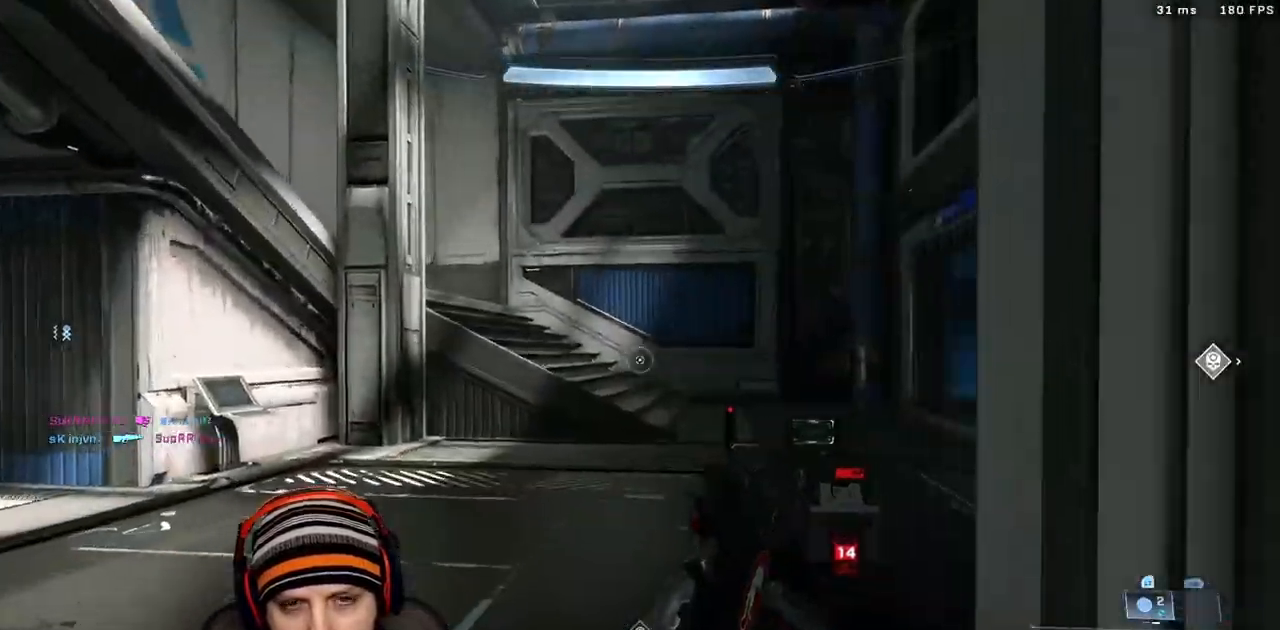
{"buttons": [], "left_stick": "up", "right_stick": "center"}
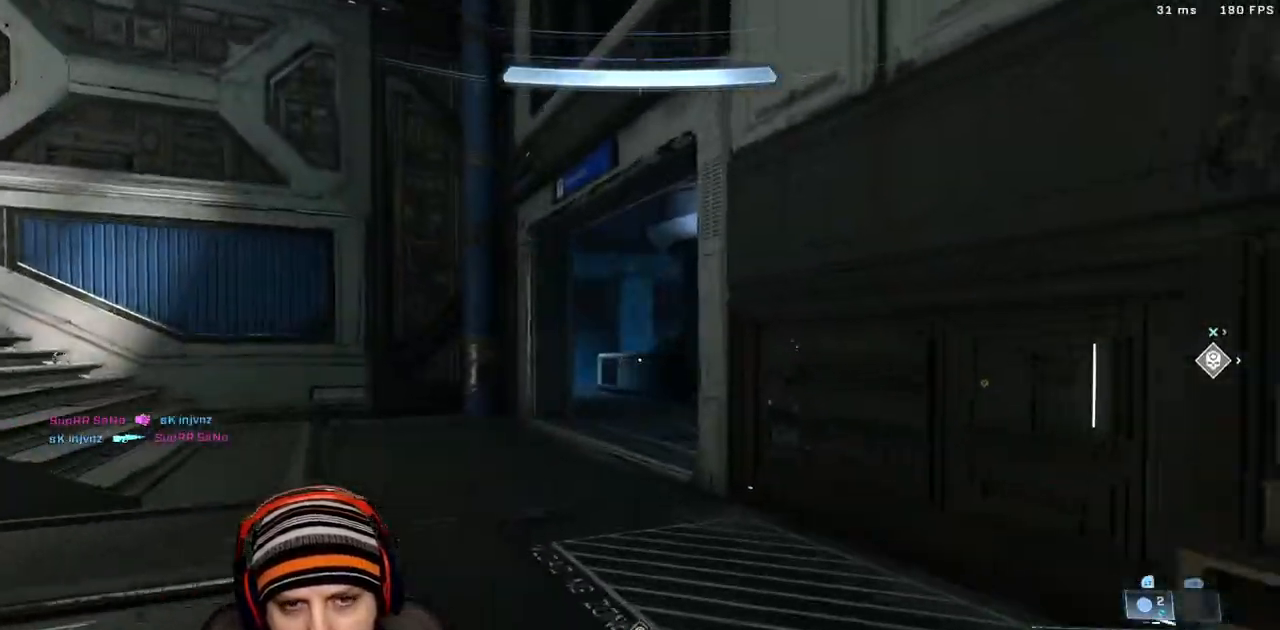
{"buttons": [], "left_stick": "up", "right_stick": "right"}
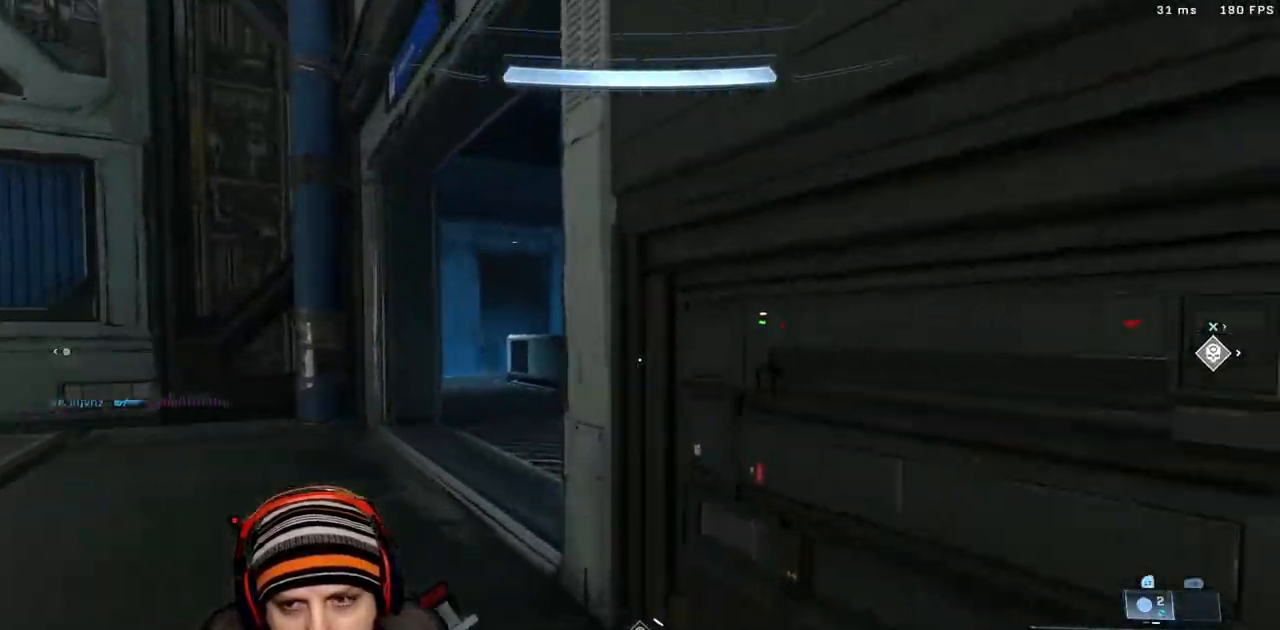
{"buttons": [], "left_stick": "up", "right_stick": "right"}